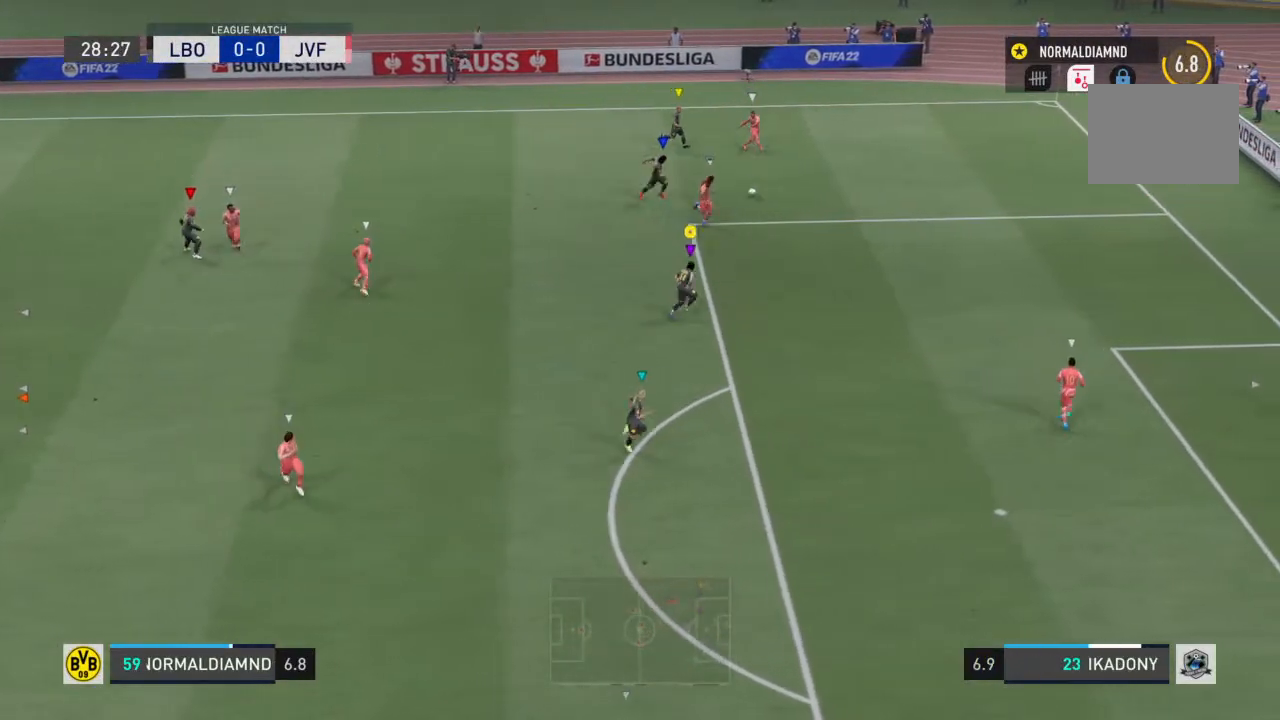
Gameplay with a controller (PlayStation layout); each line is a JSON object with the inputs held at the frame after it. "events" lists button and stick changes between this image and that frame as [ms after this image, input, new state], when the widget could be followed in between. Not read: L3 R3.
{"buttons": ["R2"], "left_stick": "down-right", "right_stick": "center", "events": [[233, "left_stick", "down-right"]]}
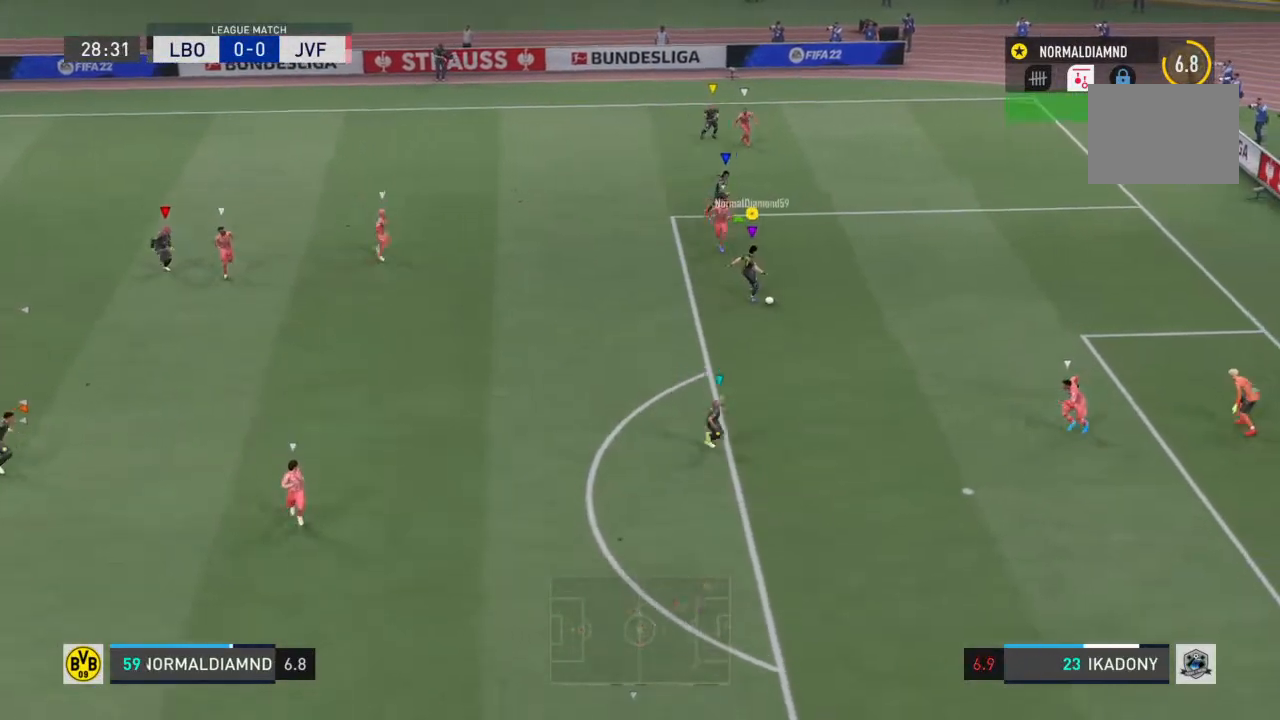
{"buttons": ["CROSS"], "left_stick": "down", "right_stick": "center", "events": [[367, "CROSS", "down"], [367, "left_stick", "down"], [433, "R2", "up"]]}
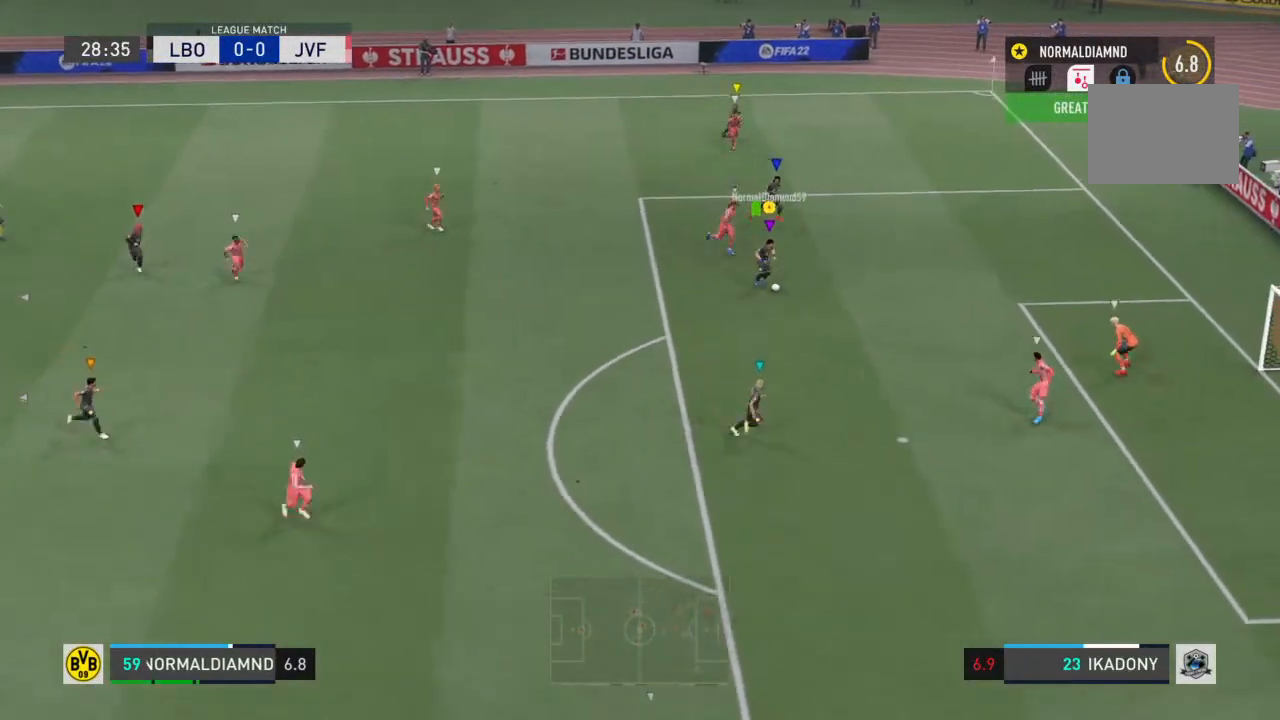
{"buttons": [], "left_stick": "down", "right_stick": "center", "events": [[67, "CROSS", "up"]]}
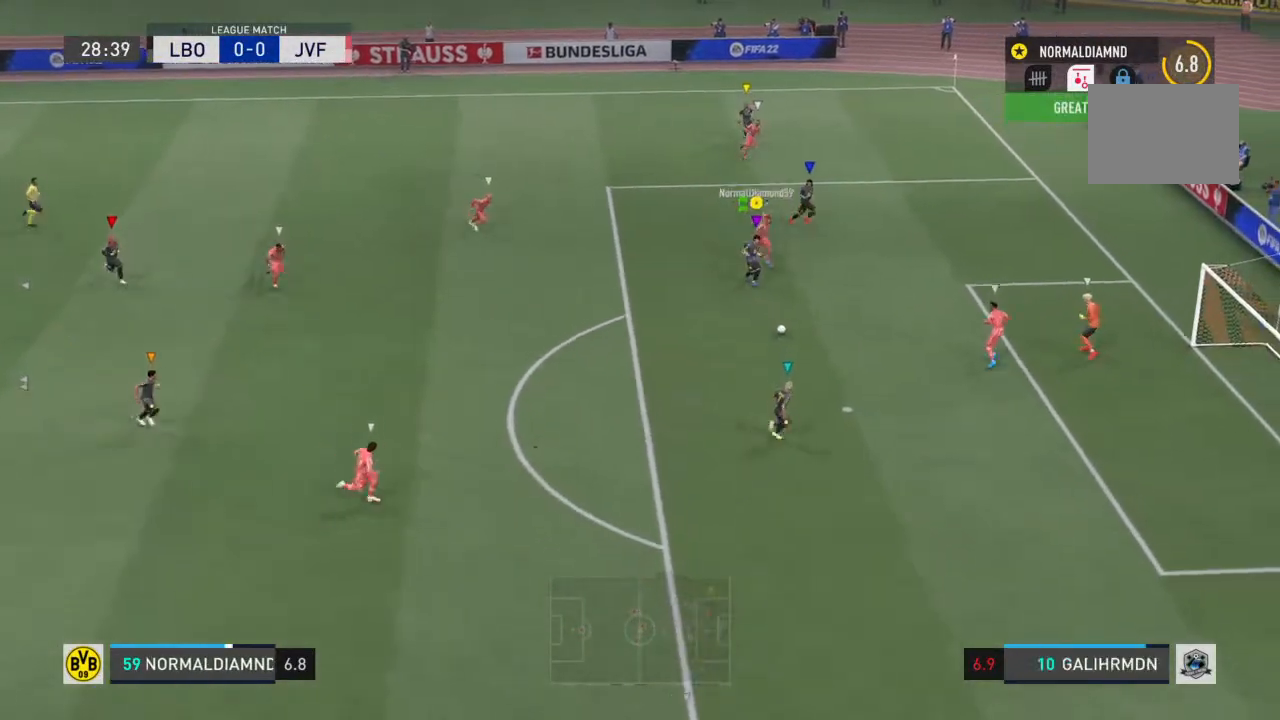
{"buttons": [], "left_stick": "down-right", "right_stick": "center", "events": [[100, "left_stick", "down-right"]]}
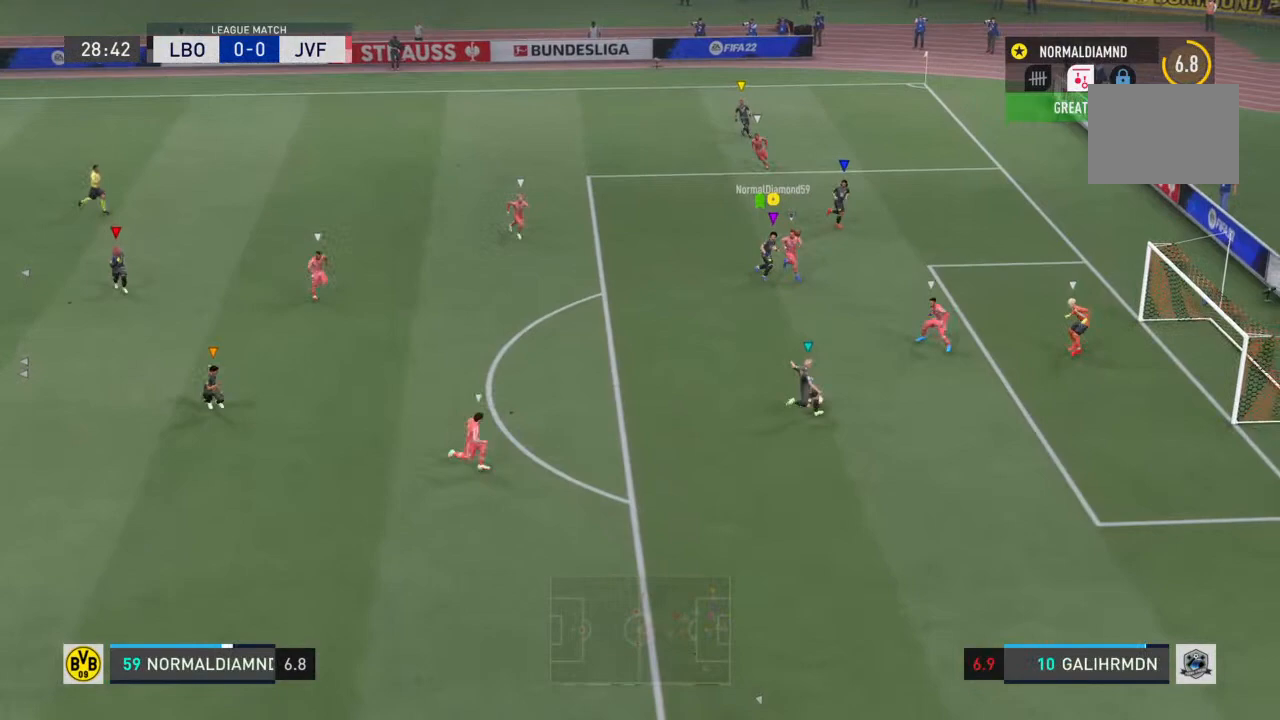
{"buttons": [], "left_stick": "down-right", "right_stick": "center", "events": []}
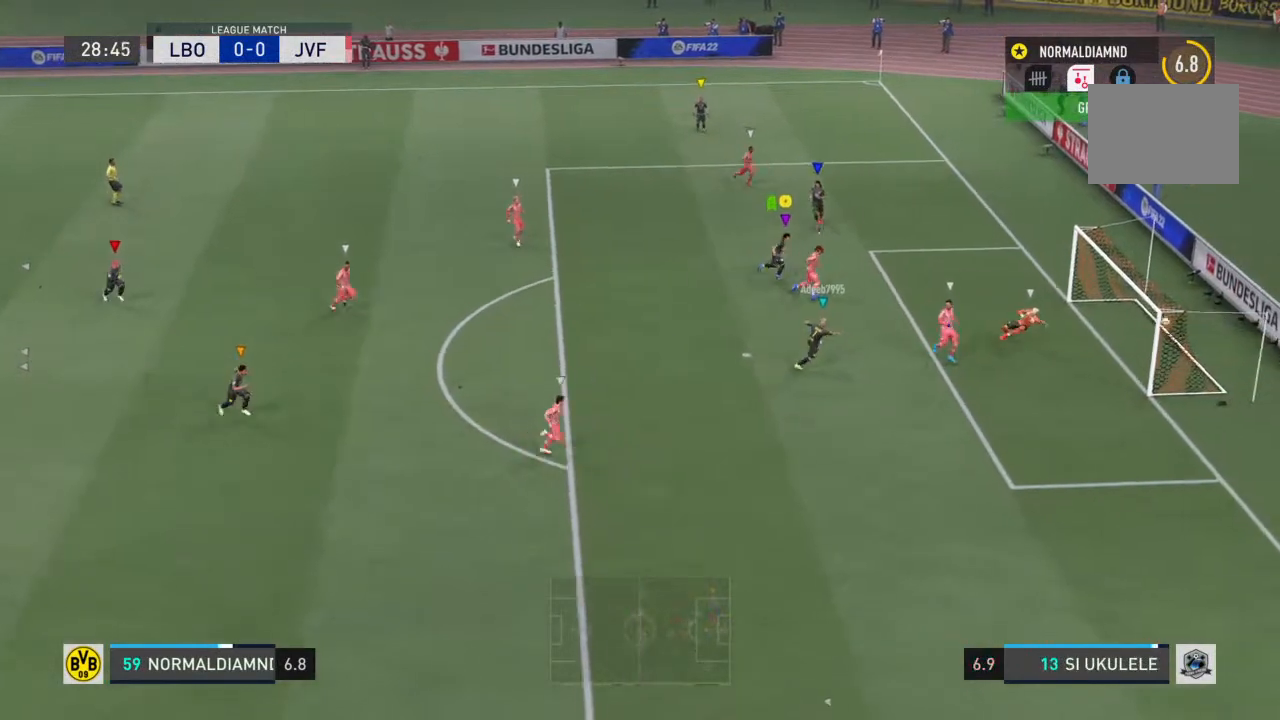
{"buttons": ["R2"], "left_stick": "down", "right_stick": "center", "events": [[167, "left_stick", "right"], [400, "left_stick", "down"], [433, "R2", "down"]]}
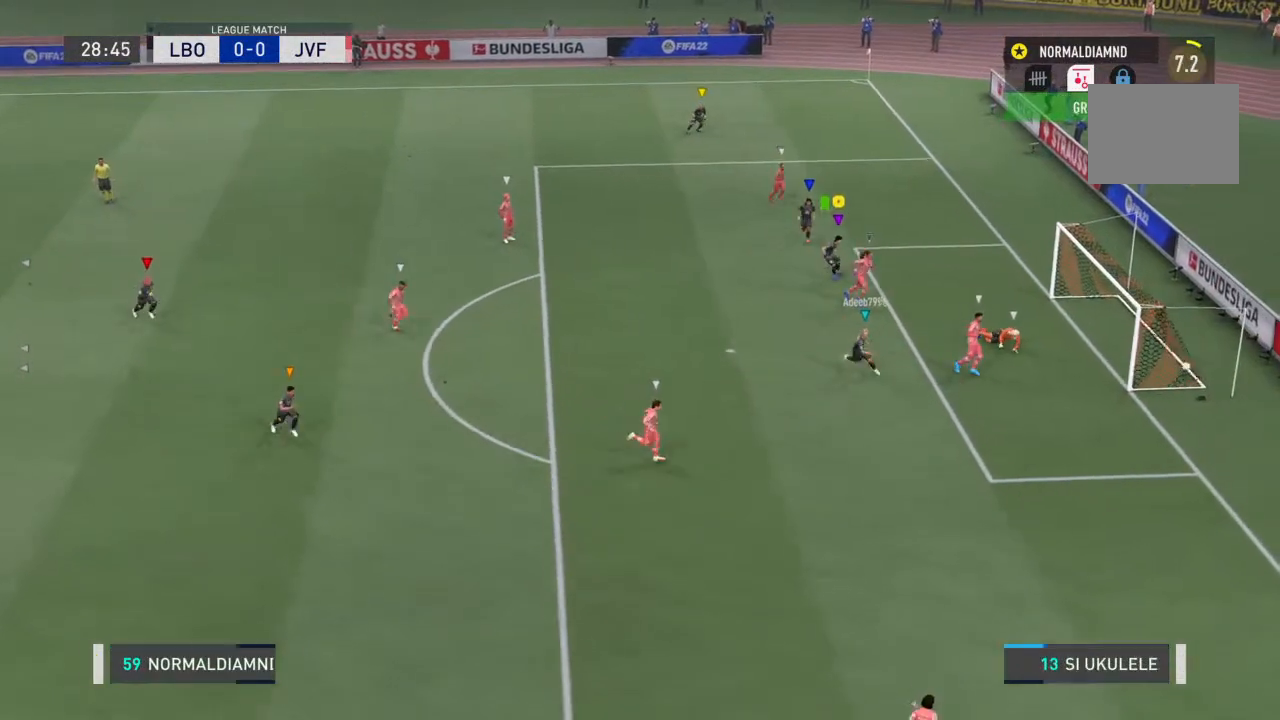
{"buttons": ["R2"], "left_stick": "down", "right_stick": "center", "events": [[67, "left_stick", "center"], [233, "left_stick", "down-left"], [433, "left_stick", "down"]]}
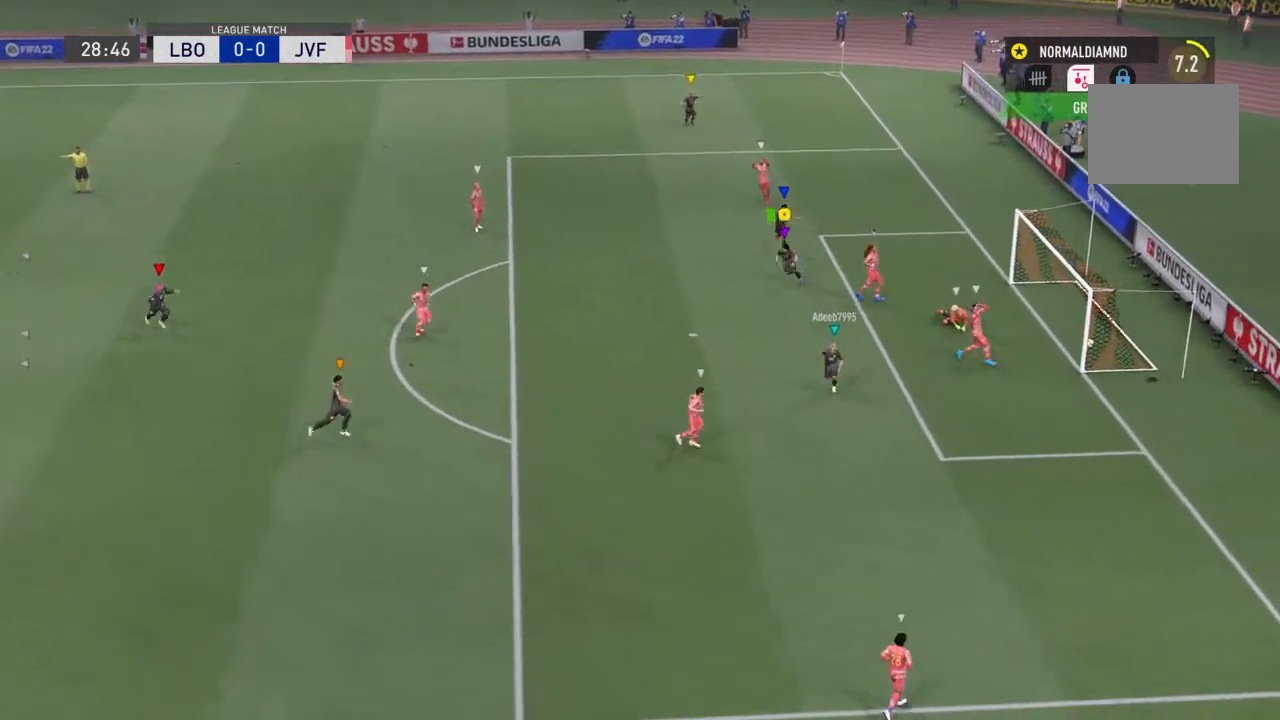
{"buttons": ["R2"], "left_stick": "down", "right_stick": "center", "events": []}
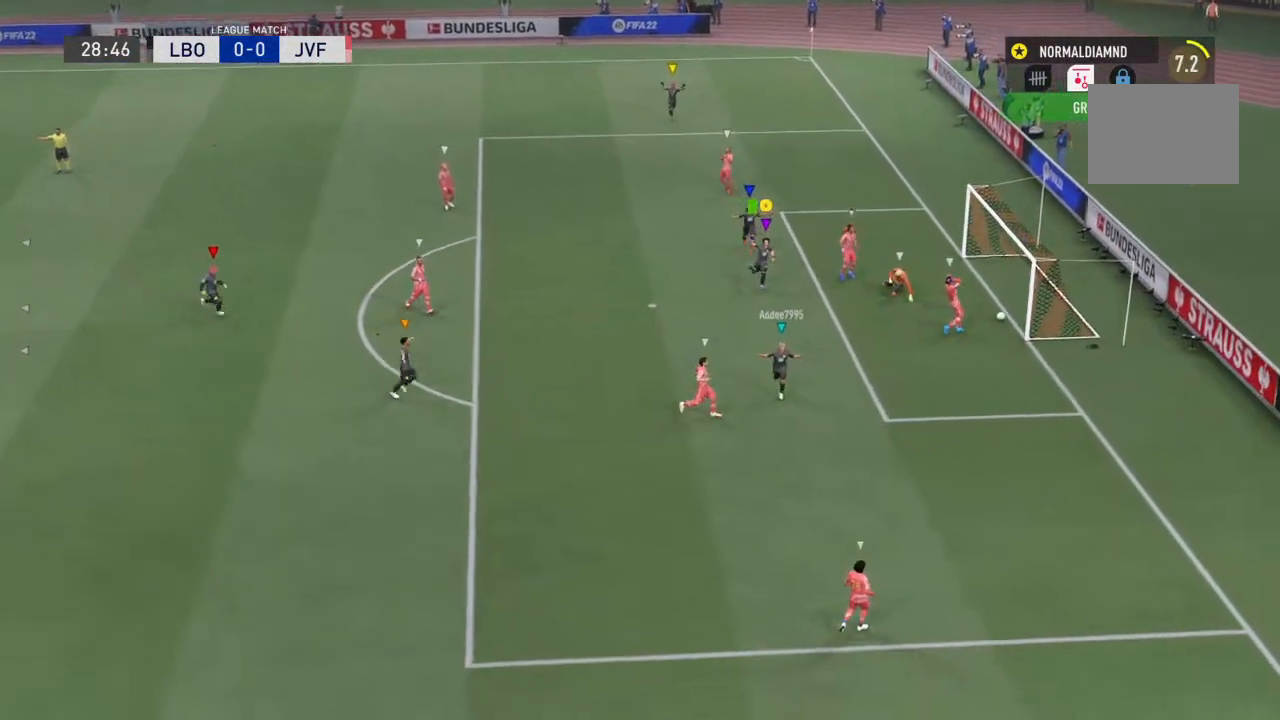
{"buttons": ["SQUARE", "R2"], "left_stick": "right", "right_stick": "center", "events": [[233, "SQUARE", "down"], [300, "left_stick", "right"]]}
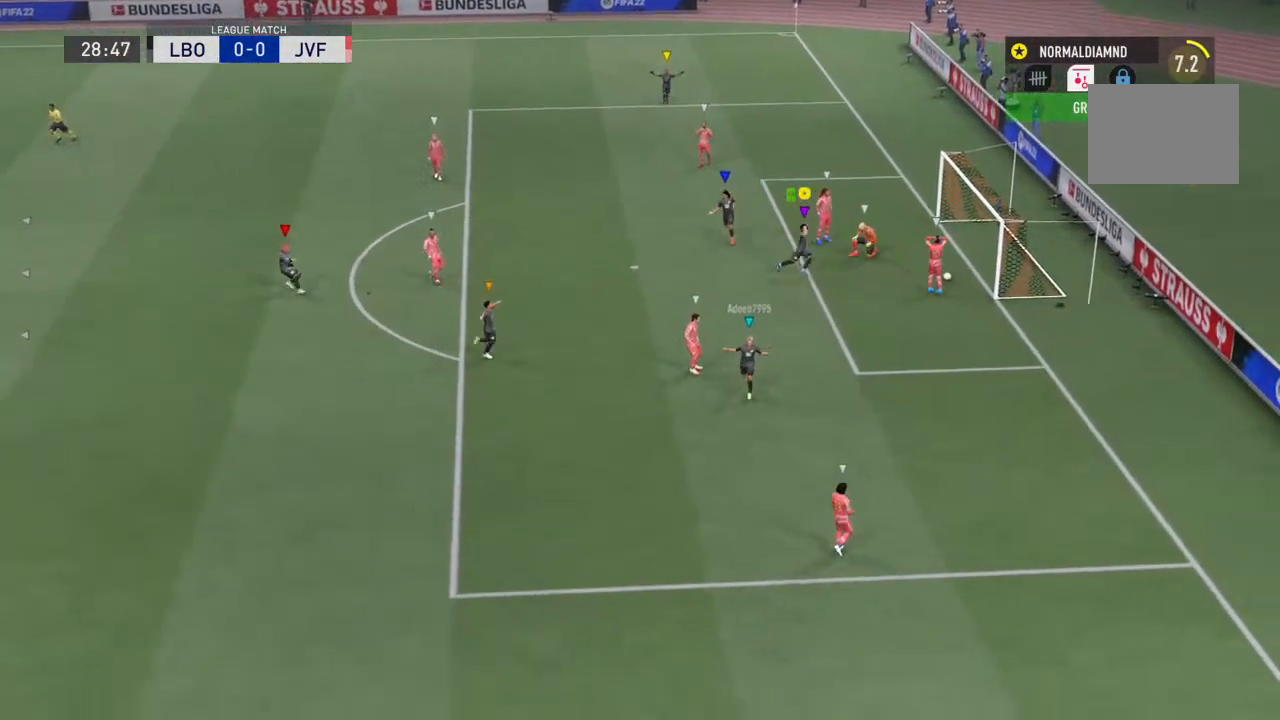
{"buttons": ["SQUARE", "R2"], "left_stick": "right", "right_stick": "center", "events": []}
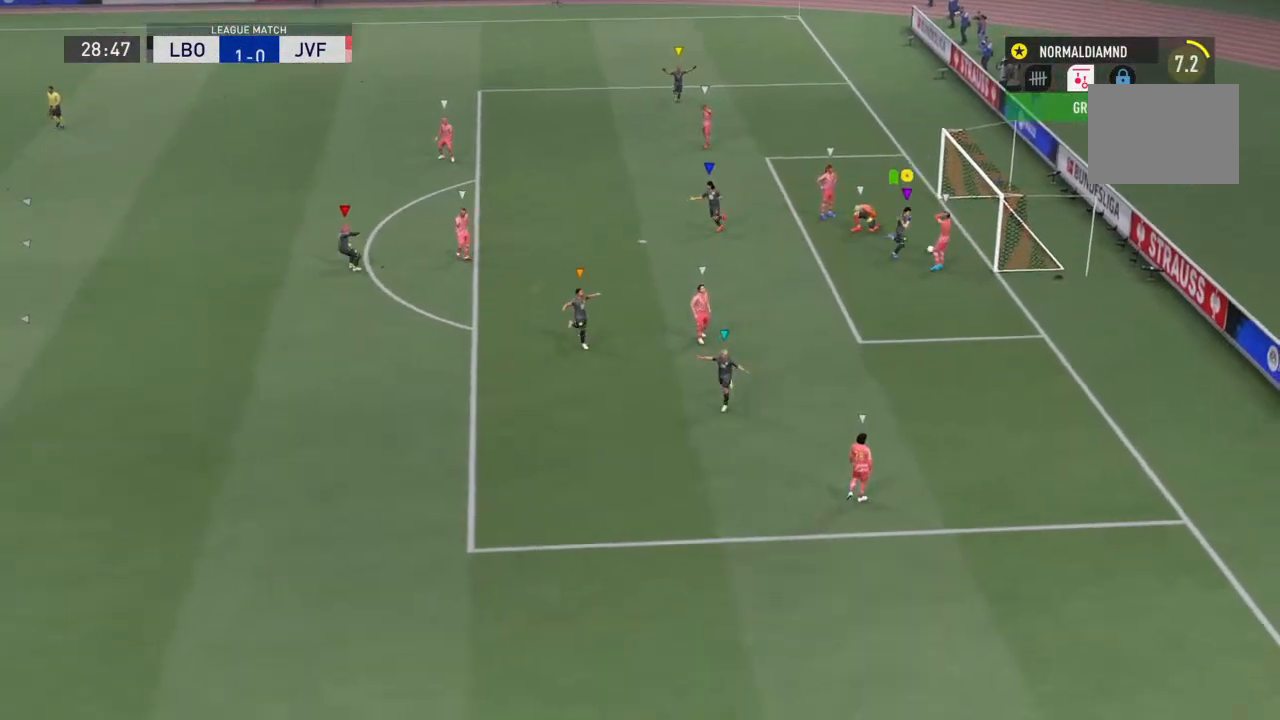
{"buttons": ["R2"], "left_stick": "center", "right_stick": "center", "events": [[233, "SQUARE", "up"], [367, "left_stick", "center"]]}
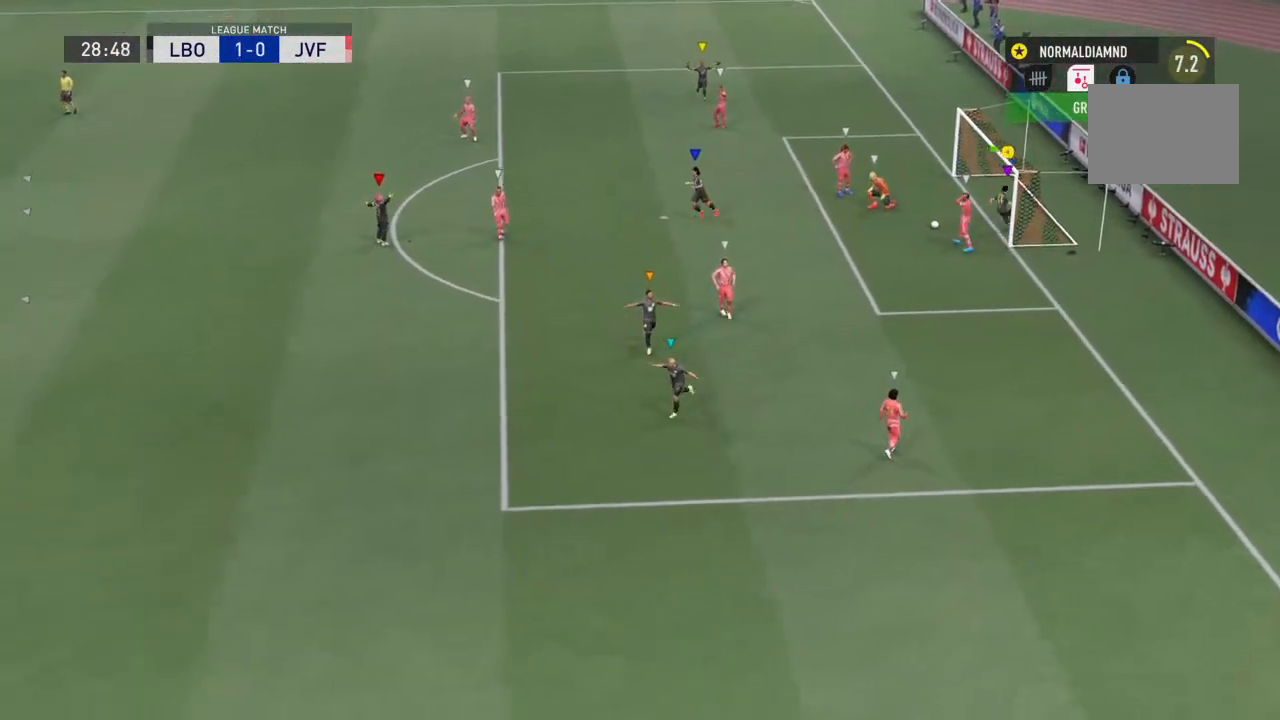
{"buttons": ["SQUARE", "R2"], "left_stick": "down-left", "right_stick": "center", "events": [[67, "left_stick", "down-left"], [300, "SQUARE", "down"]]}
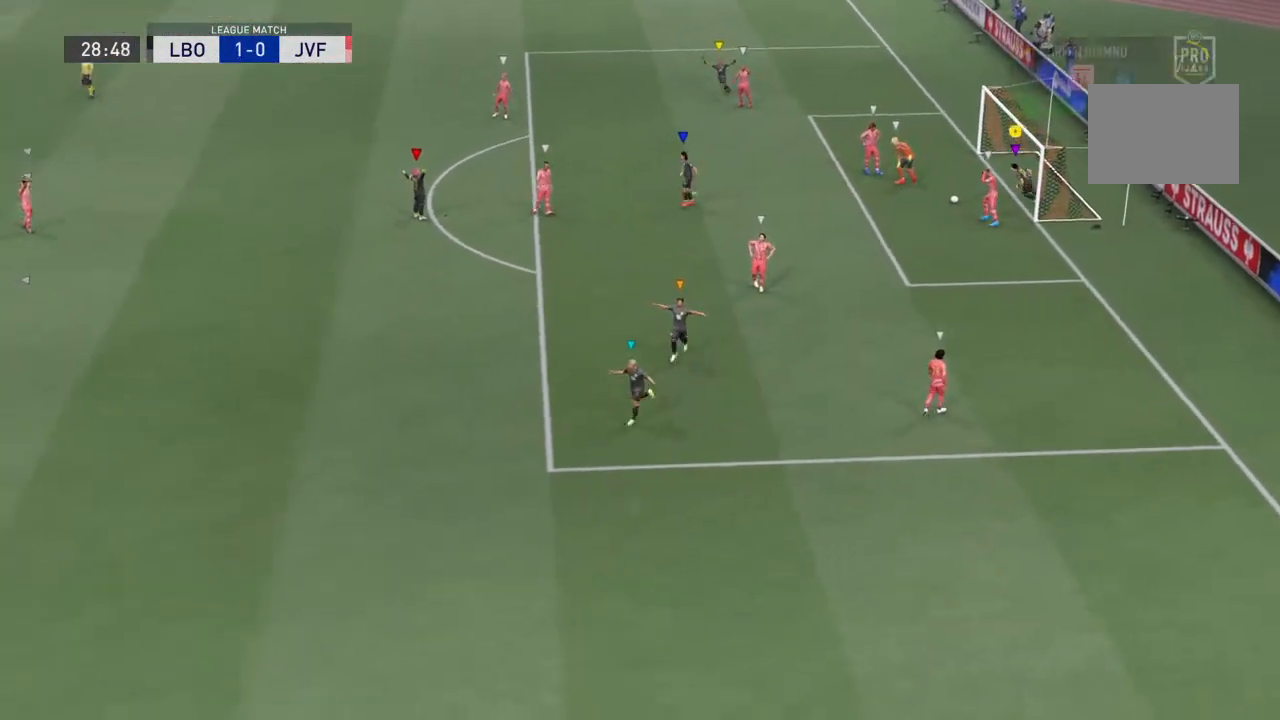
{"buttons": ["SQUARE"], "left_stick": "left", "right_stick": "center", "events": [[200, "R2", "up"], [433, "left_stick", "left"]]}
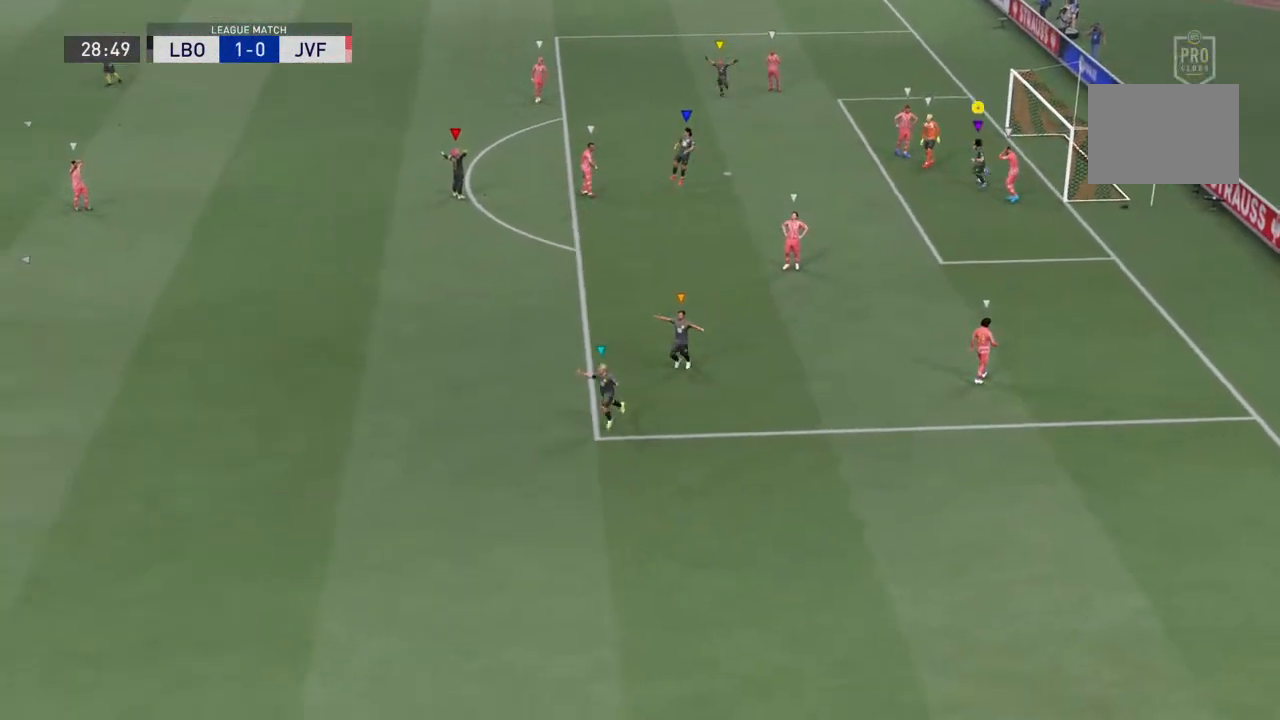
{"buttons": [], "left_stick": "left", "right_stick": "center", "events": [[100, "left_stick", "down-left"], [200, "left_stick", "left"], [467, "SQUARE", "up"]]}
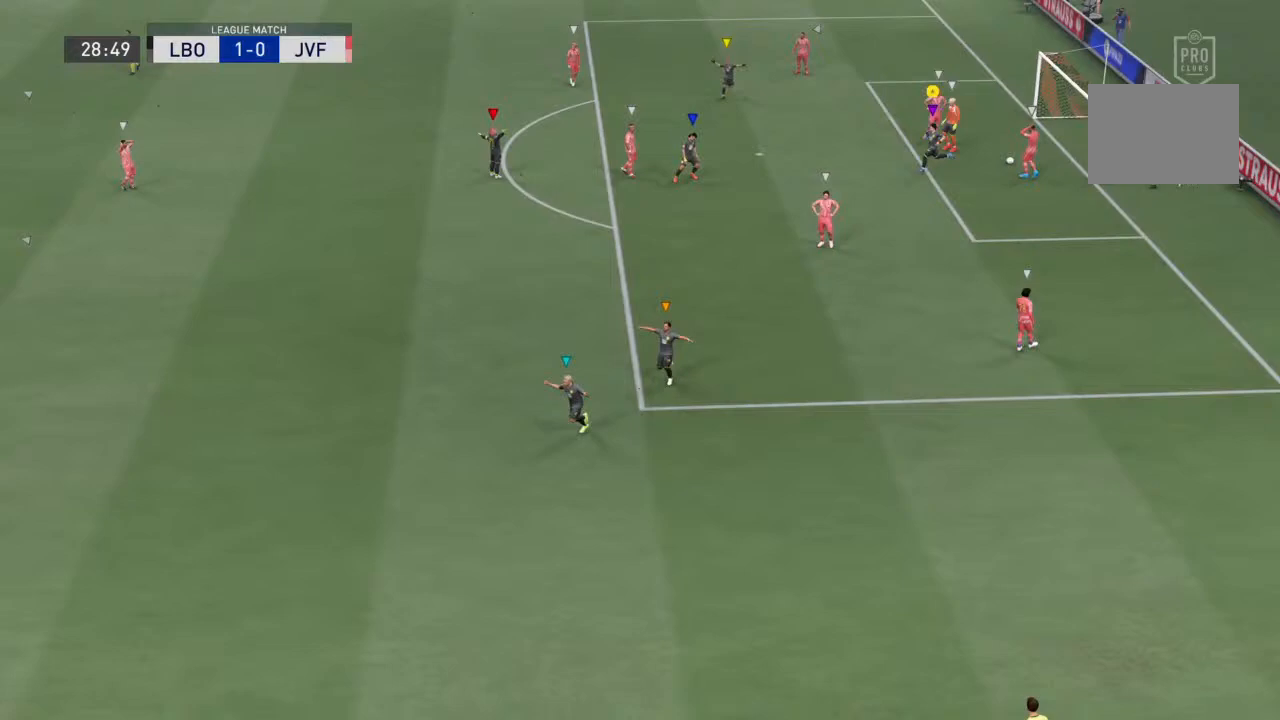
{"buttons": ["SQUARE", "R2"], "left_stick": "down-left", "right_stick": "center", "events": [[167, "R2", "down"], [167, "SQUARE", "down"], [167, "left_stick", "down-left"]]}
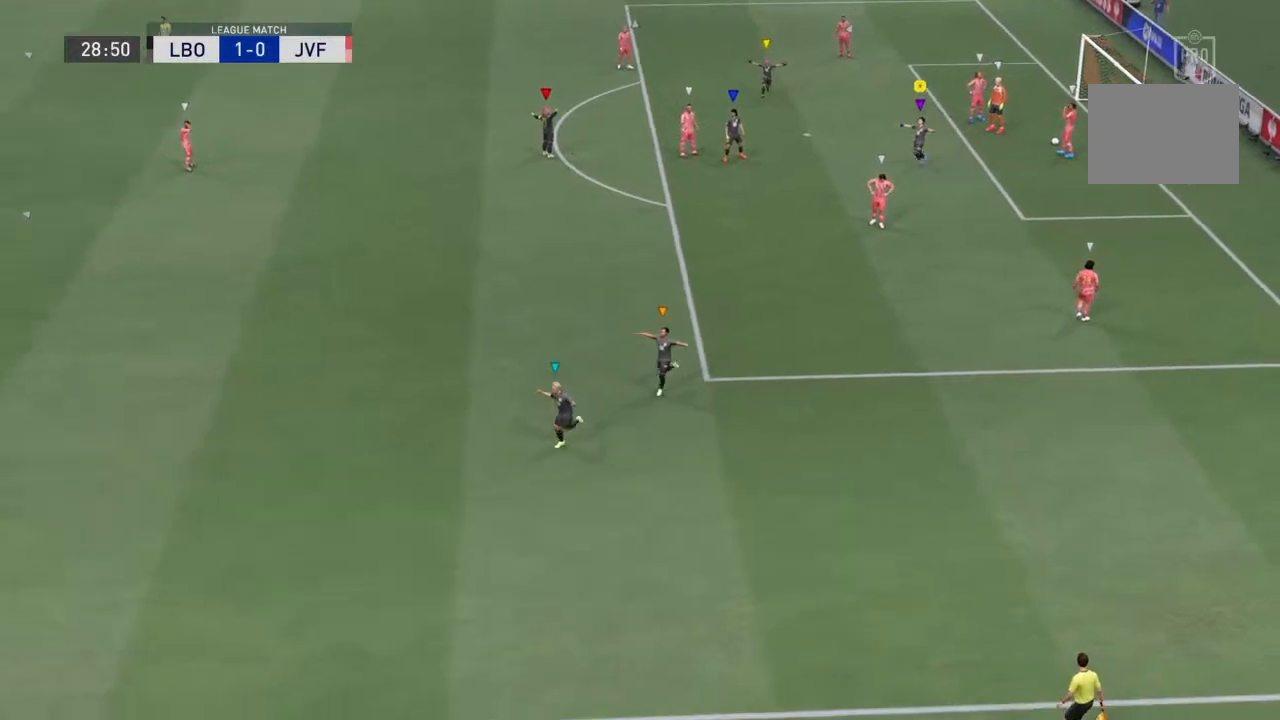
{"buttons": ["R2"], "left_stick": "down-left", "right_stick": "up-left", "events": [[133, "SQUARE", "up"], [300, "right_stick", "left"], [500, "right_stick", "up-left"]]}
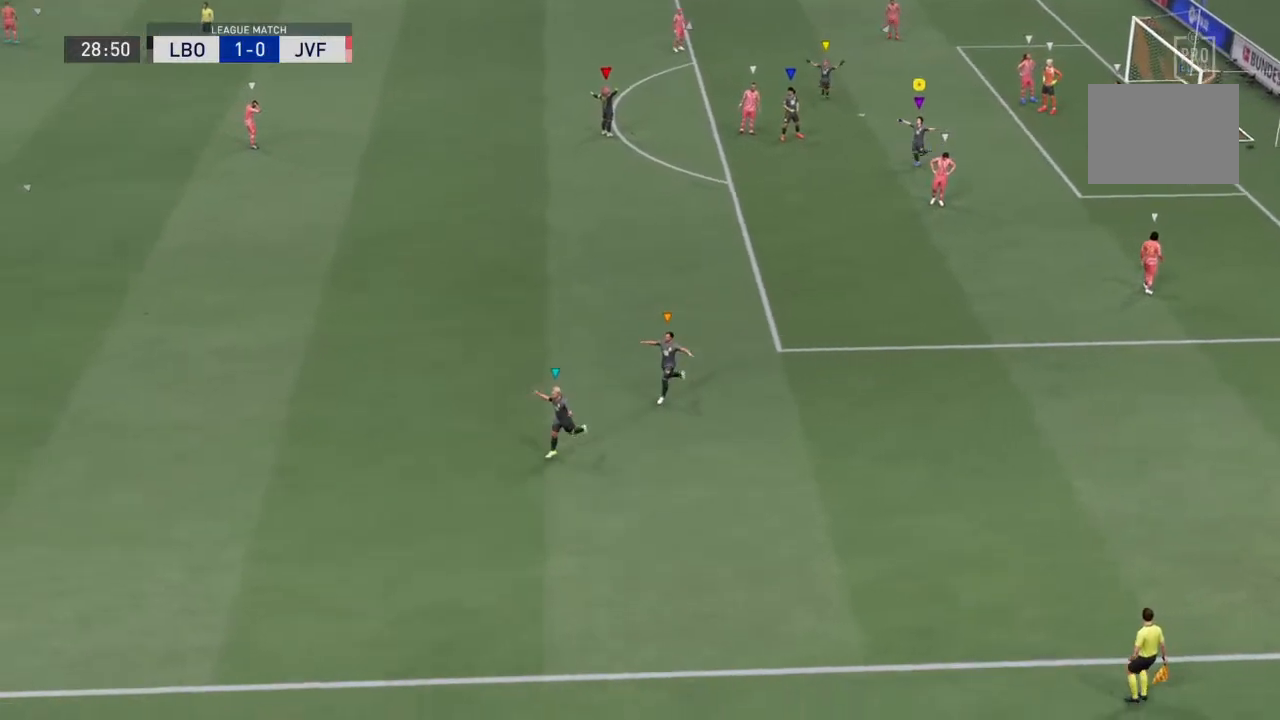
{"buttons": ["R2"], "left_stick": "down-left", "right_stick": "left", "events": [[33, "right_stick", "left"]]}